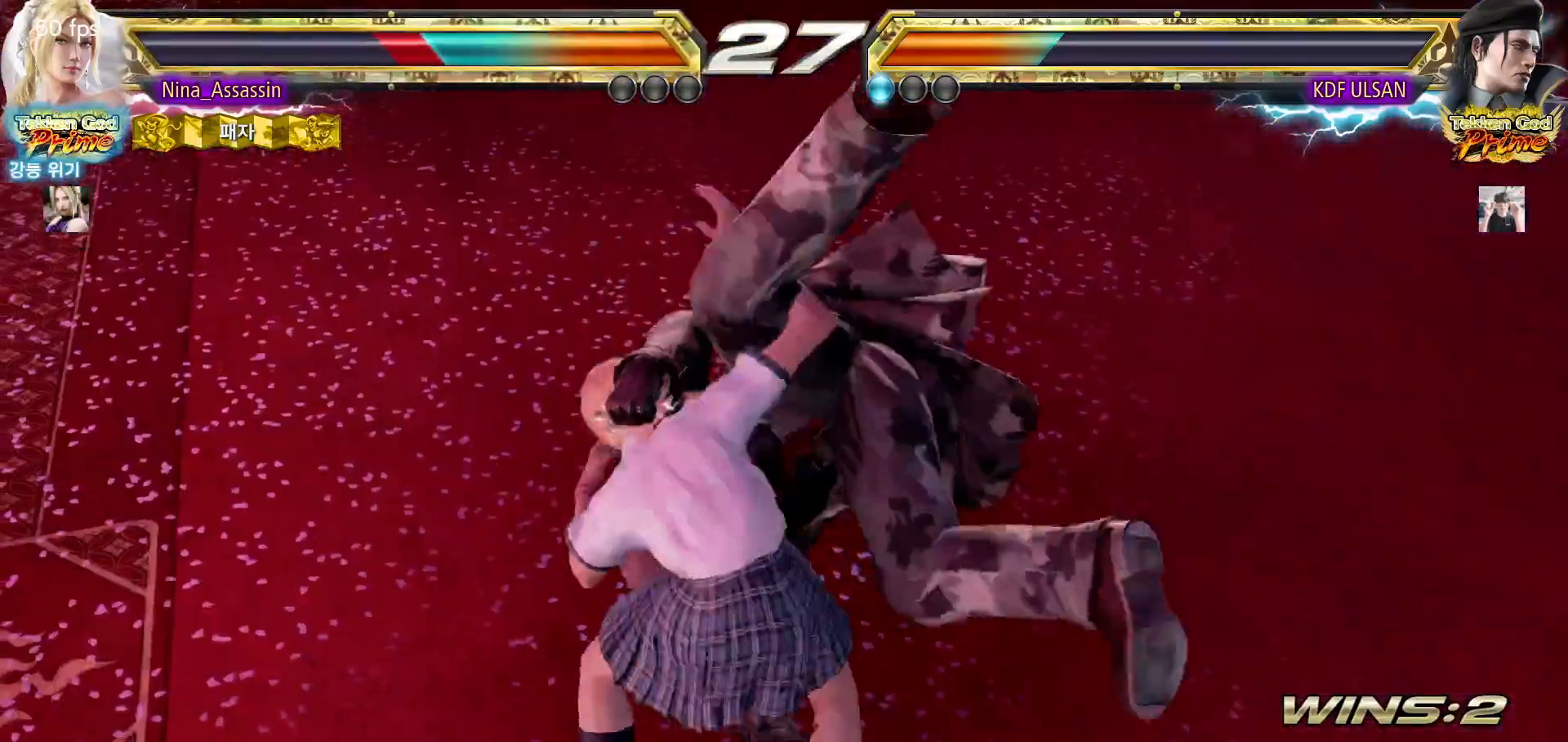
Gameplay with a controller (arcade stick); each line is a JSON object with the inputs held at the frame after it. "events" lists button and stick changes between this image and that frame as [ms after this image, input, new state], when the widget could be followed in between. Not read: L3 R3.
{"buttons": ["TRIANGLE"], "left_stick": "center", "events": [[33, "SQUARE", "up"], [83, "TRIANGLE", "down"], [150, "TRIANGLE", "up"], [183, "SQUARE", "down"], [233, "SQUARE", "up"], [283, "TRIANGLE", "down"], [333, "TRIANGLE", "up"], [367, "SQUARE", "down"], [450, "SQUARE", "up"], [500, "TRIANGLE", "down"]]}
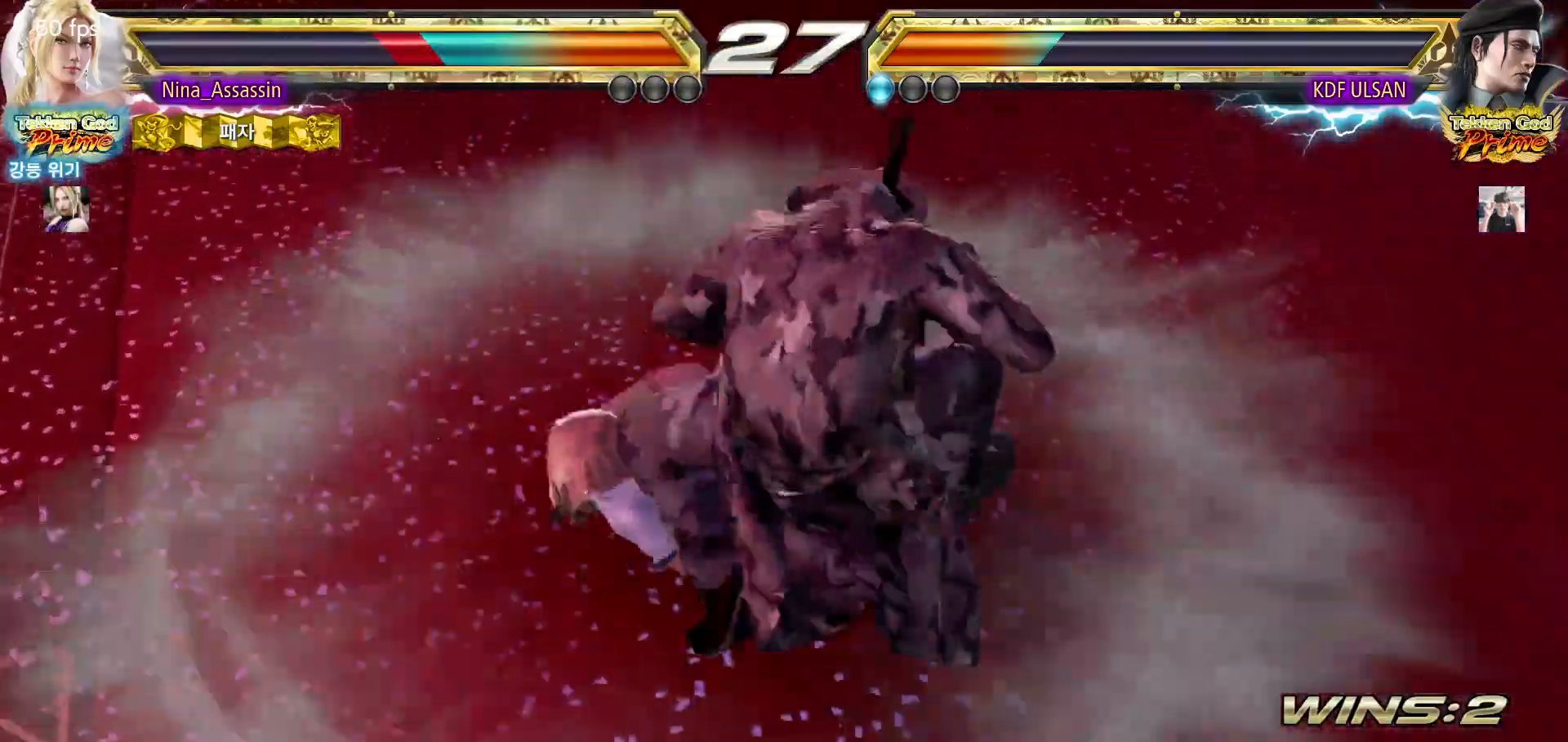
{"buttons": ["SQUARE"], "left_stick": "center", "events": [[50, "TRIANGLE", "up"], [100, "SQUARE", "down"], [150, "SQUARE", "up"], [200, "TRIANGLE", "down"], [250, "TRIANGLE", "up"], [300, "SQUARE", "down"], [350, "SQUARE", "up"], [417, "TRIANGLE", "down"], [467, "TRIANGLE", "up"], [500, "SQUARE", "down"]]}
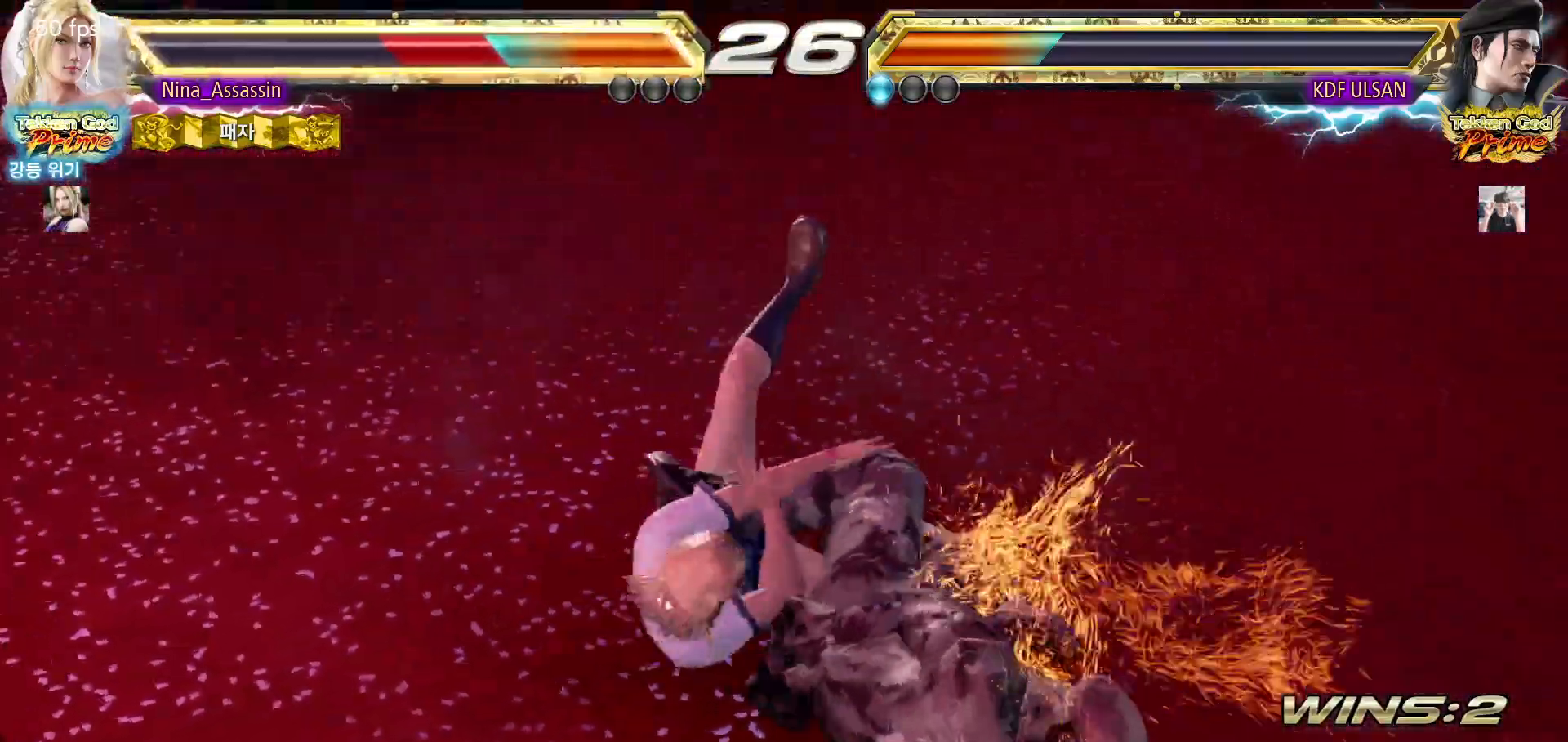
{"buttons": [], "left_stick": "center", "events": [[50, "SQUARE", "up"], [117, "TRIANGLE", "down"], [183, "TRIANGLE", "up"], [200, "SQUARE", "down"], [283, "SQUARE", "up"], [333, "TRIANGLE", "down"], [383, "TRIANGLE", "up"], [433, "SQUARE", "down"], [483, "SQUARE", "up"]]}
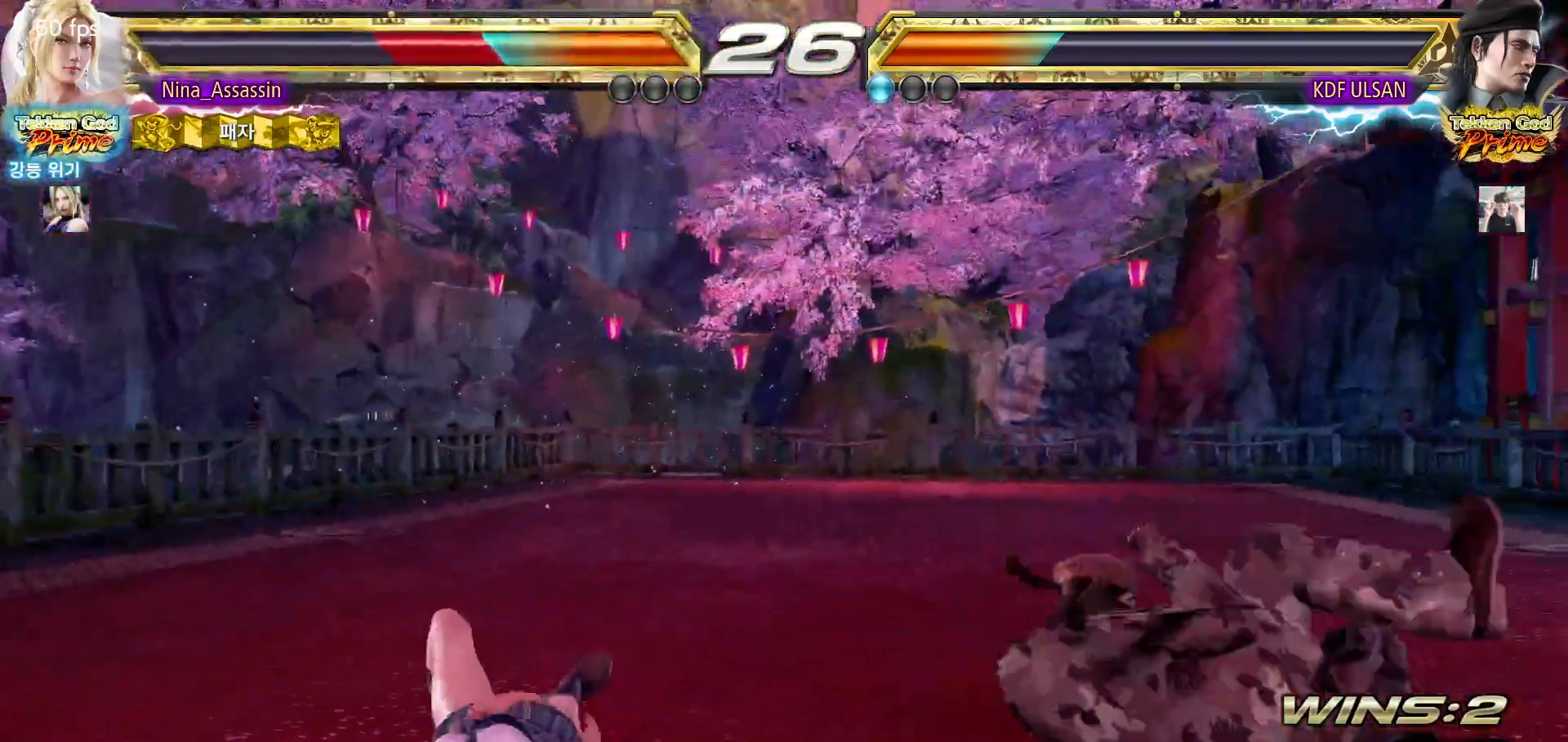
{"buttons": [], "left_stick": "up", "events": [[417, "left_stick", "up"]]}
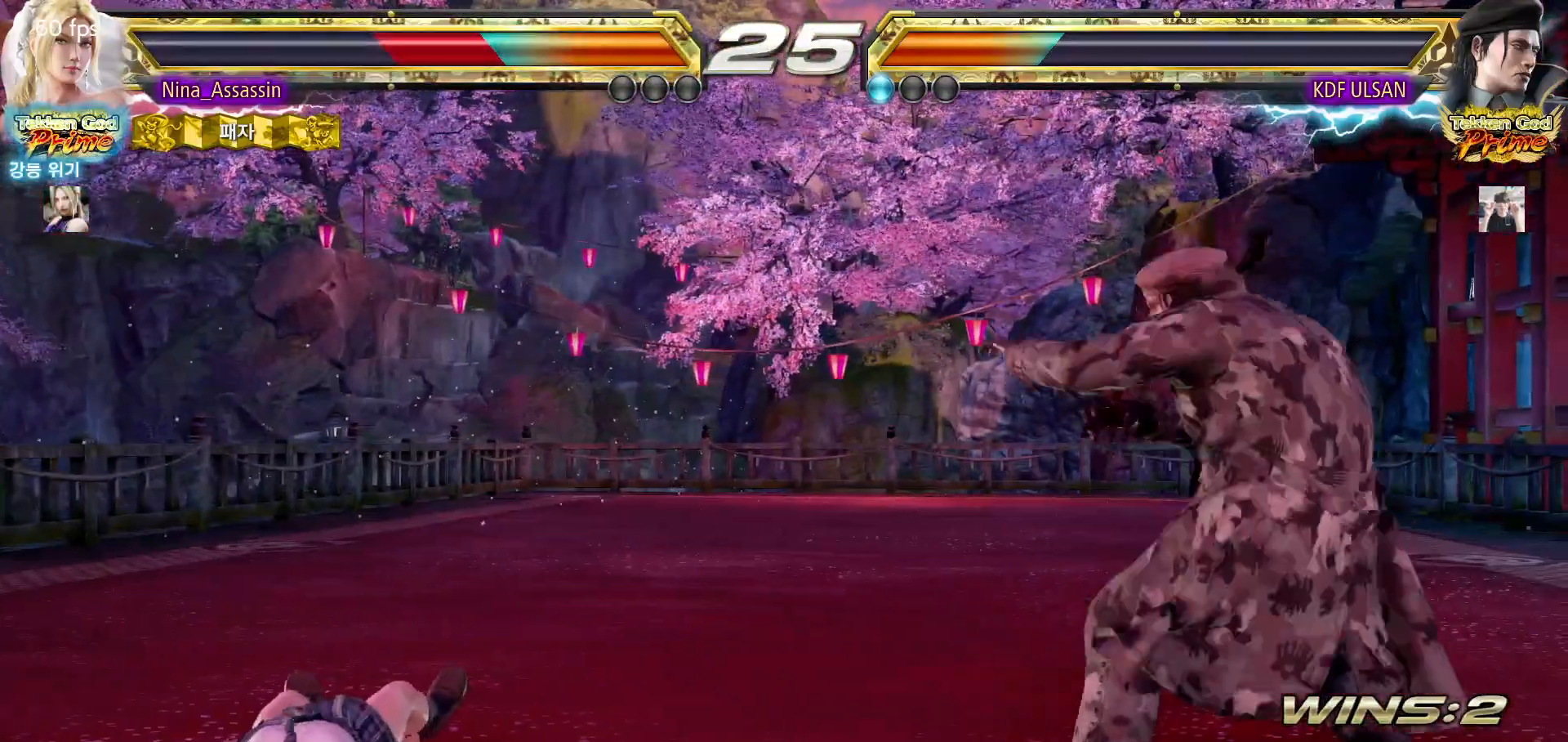
{"buttons": [], "left_stick": "center", "events": [[33, "left_stick", "center"], [167, "left_stick", "up"], [233, "left_stick", "center"], [367, "left_stick", "left"], [450, "left_stick", "center"]]}
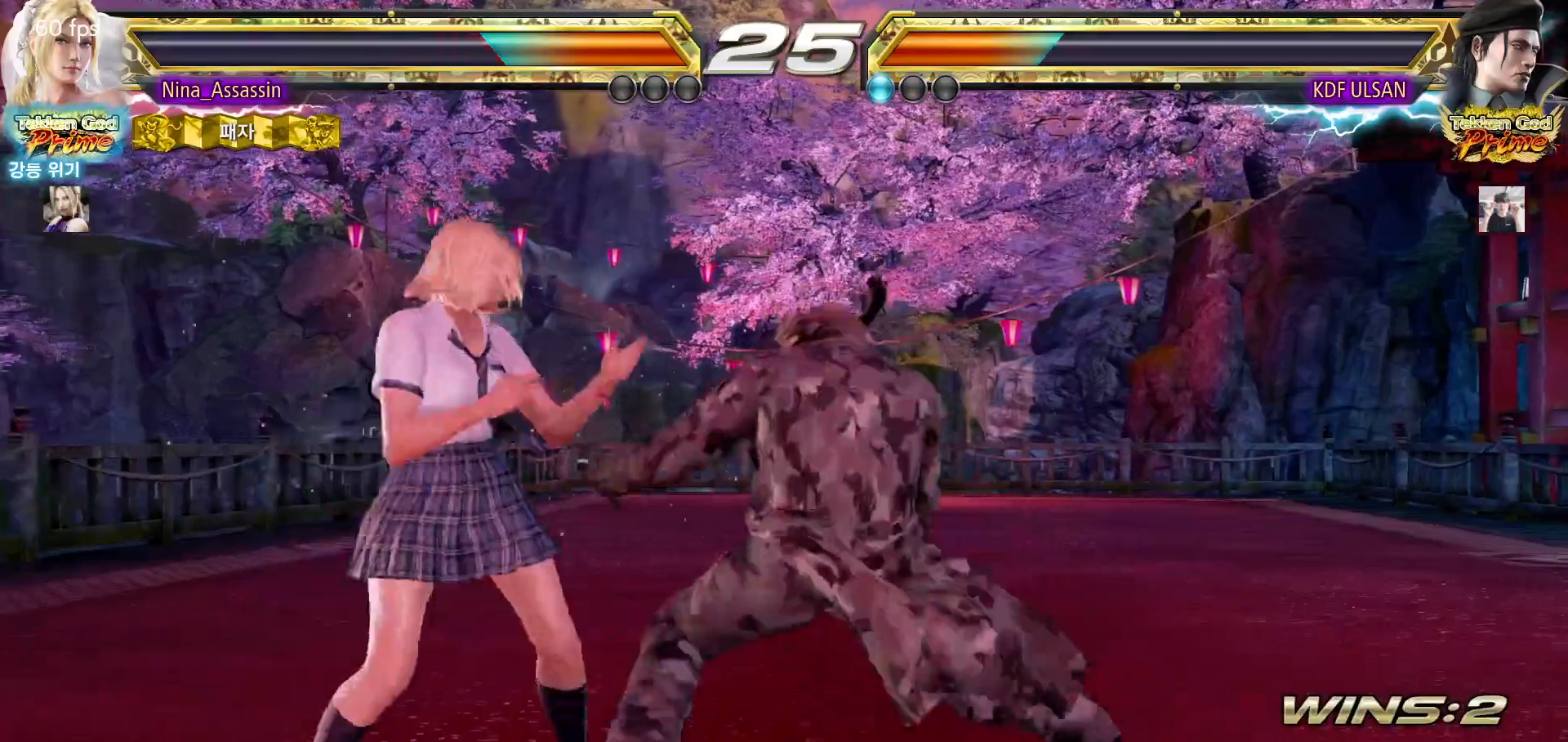
{"buttons": [], "left_stick": "left", "events": [[17, "left_stick", "left"], [117, "left_stick", "right"], [167, "left_stick", "center"], [217, "left_stick", "left"], [333, "left_stick", "center"], [383, "left_stick", "left"]]}
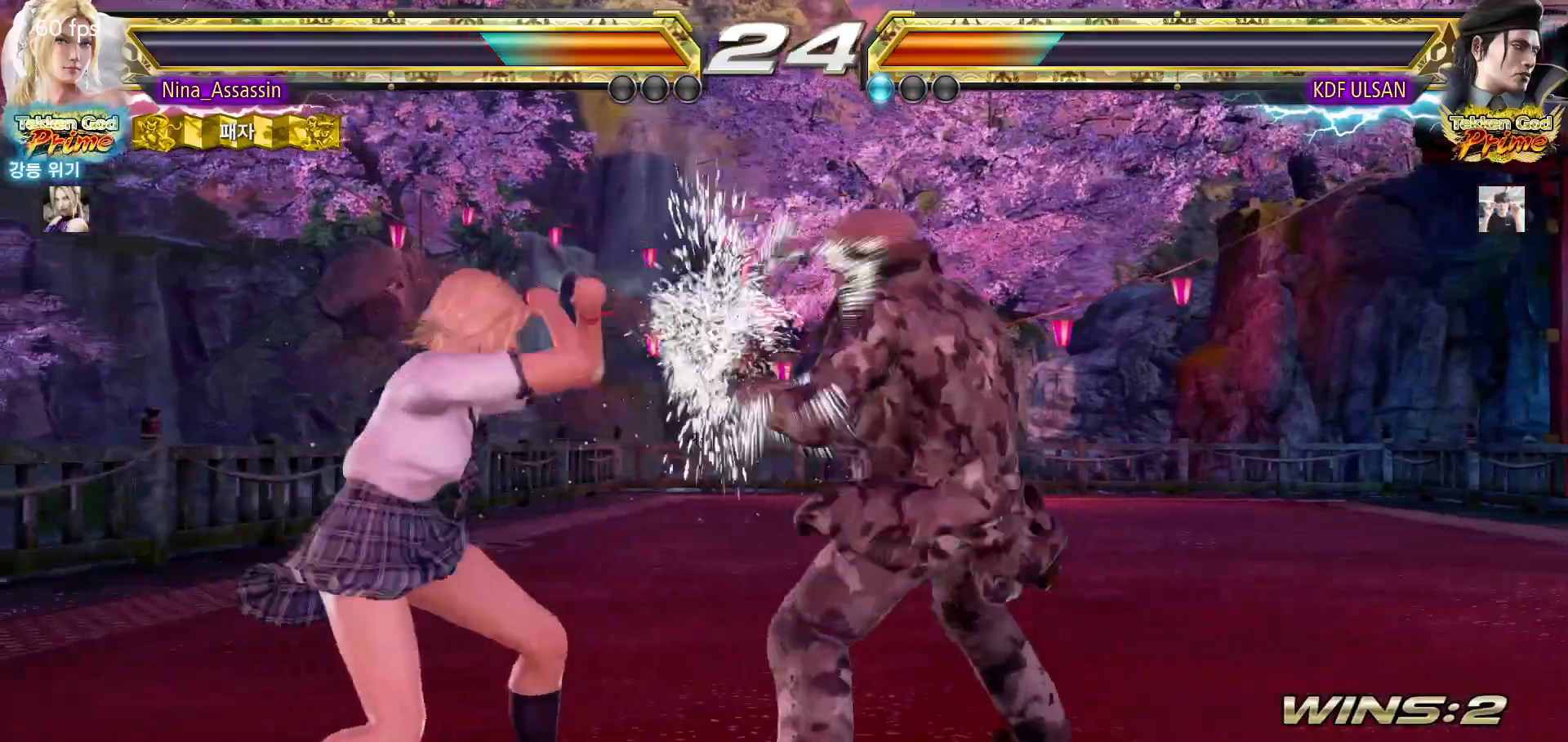
{"buttons": [], "left_stick": "left", "events": []}
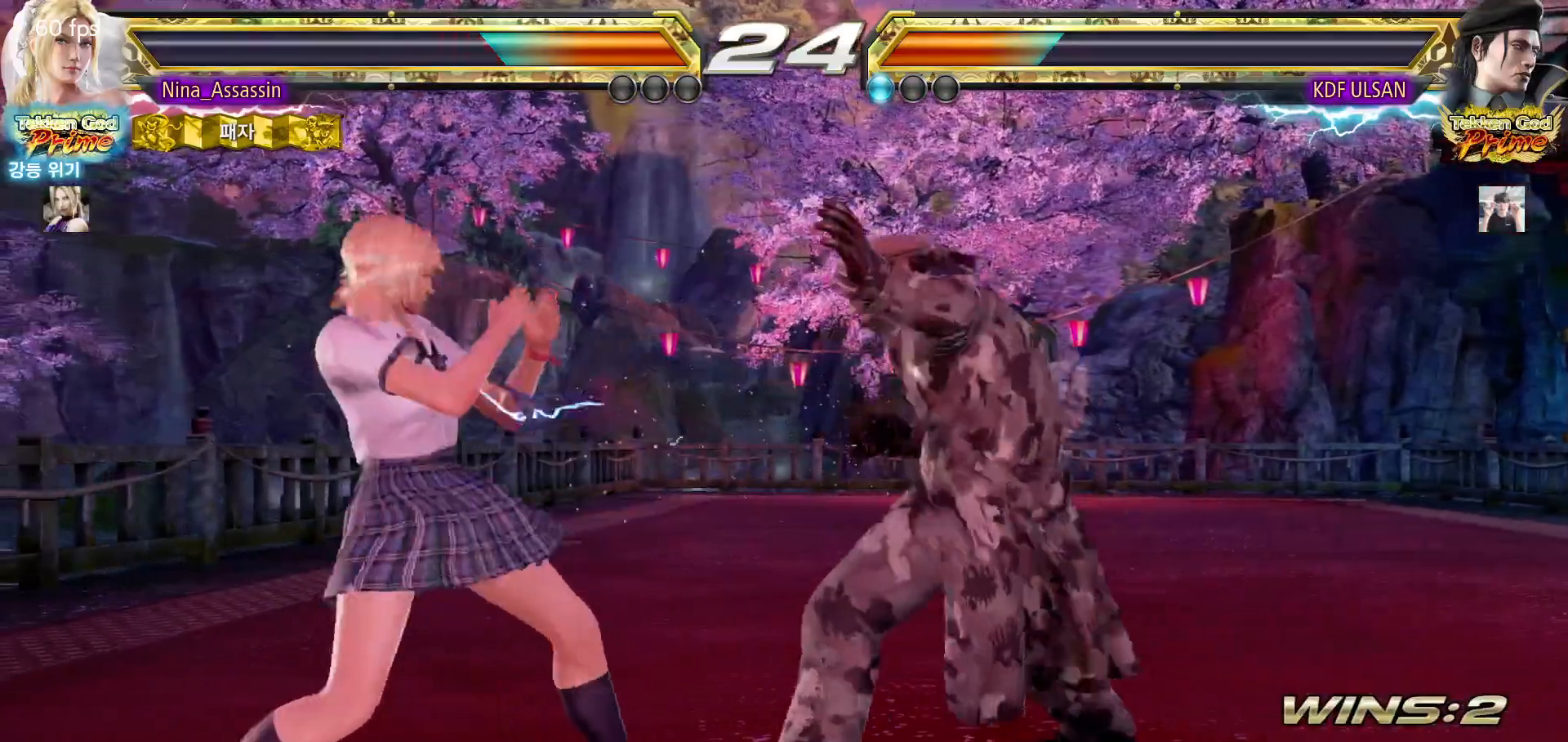
{"buttons": [], "left_stick": "right", "events": [[100, "left_stick", "center"], [150, "left_stick", "left"], [317, "left_stick", "center"], [483, "left_stick", "right"]]}
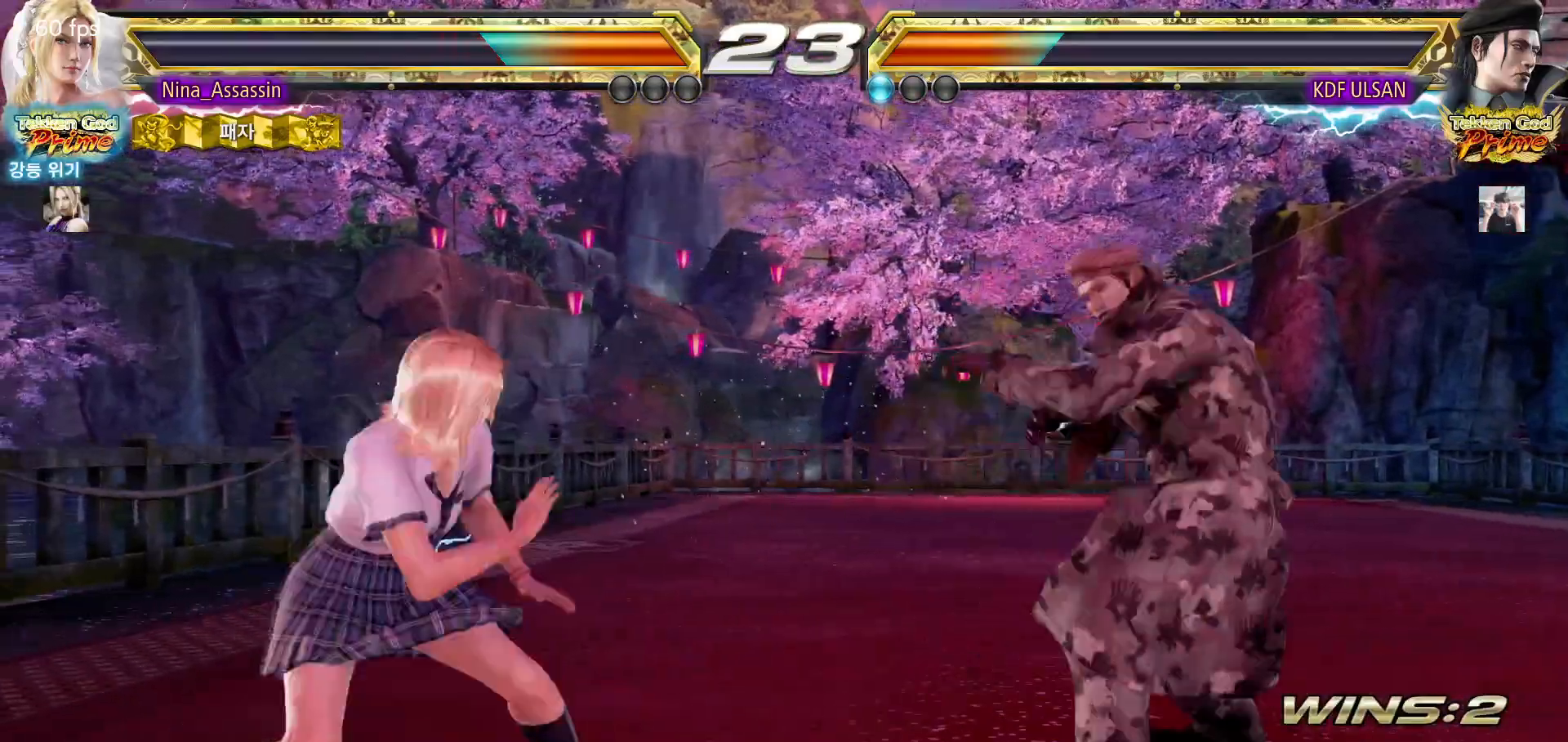
{"buttons": [], "left_stick": "center", "events": [[33, "left_stick", "down"], [83, "left_stick", "center"], [267, "left_stick", "down"], [333, "left_stick", "left"], [467, "left_stick", "center"]]}
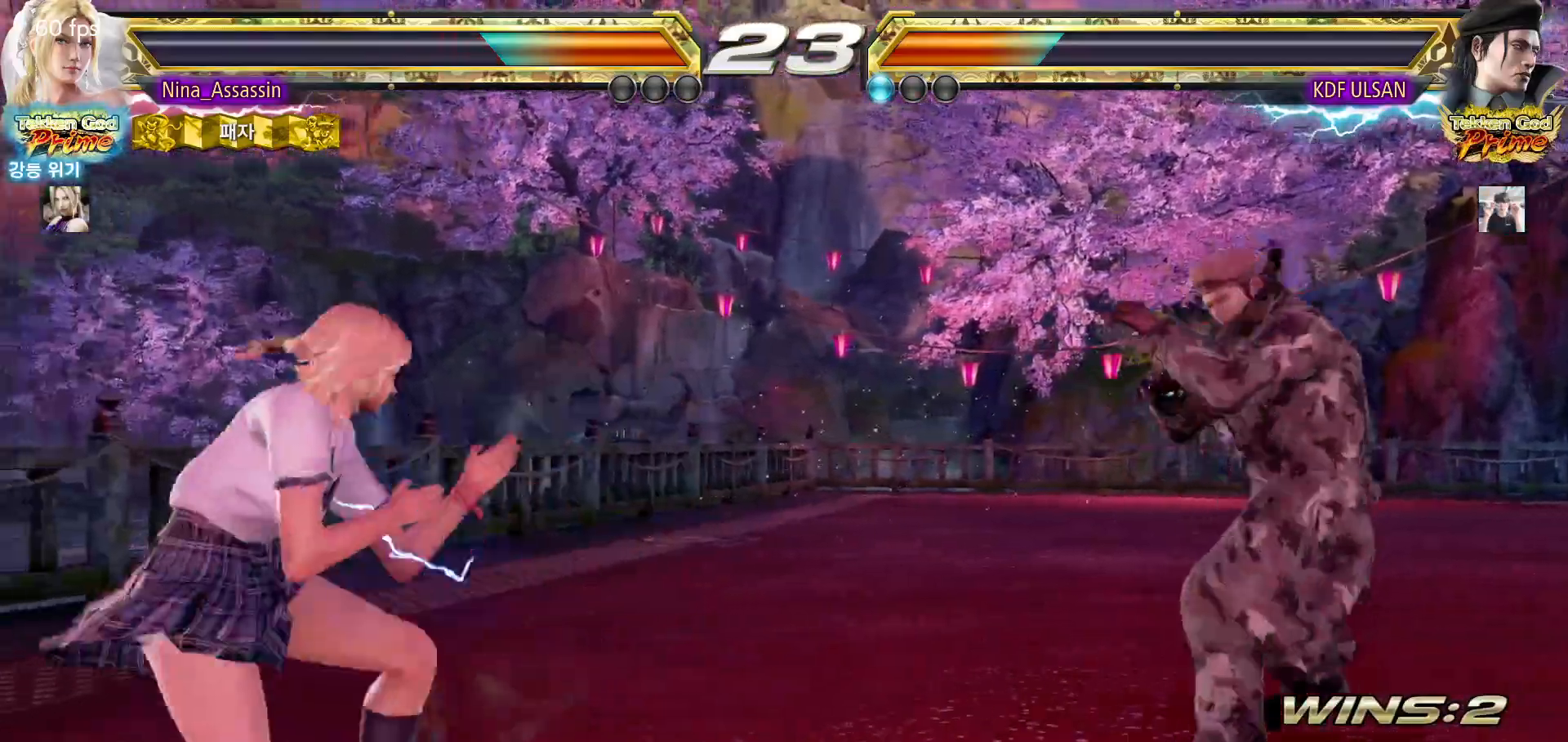
{"buttons": [], "left_stick": "center", "events": [[17, "left_stick", "right"], [67, "left_stick", "center"], [150, "left_stick", "right"], [400, "left_stick", "center"], [450, "left_stick", "left"], [500, "left_stick", "center"]]}
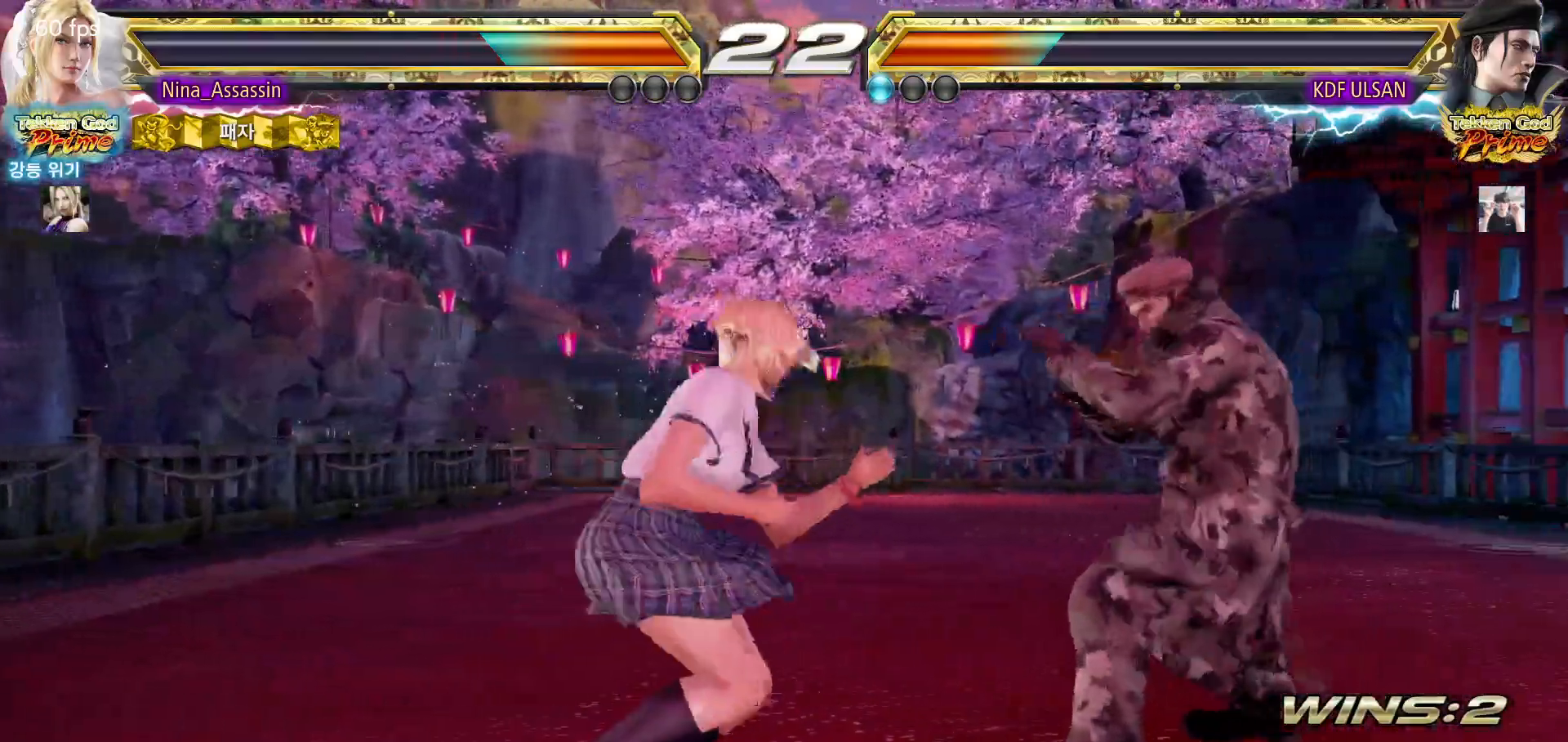
{"buttons": [], "left_stick": "center", "events": [[50, "left_stick", "down-left"], [83, "TRIANGLE", "down"], [150, "TRIANGLE", "up"], [183, "SQUARE", "down"], [217, "left_stick", "center"], [233, "SQUARE", "up"], [317, "SQUARE", "down"], [350, "SQUARE", "up"], [433, "SQUARE", "down"], [467, "SQUARE", "up"]]}
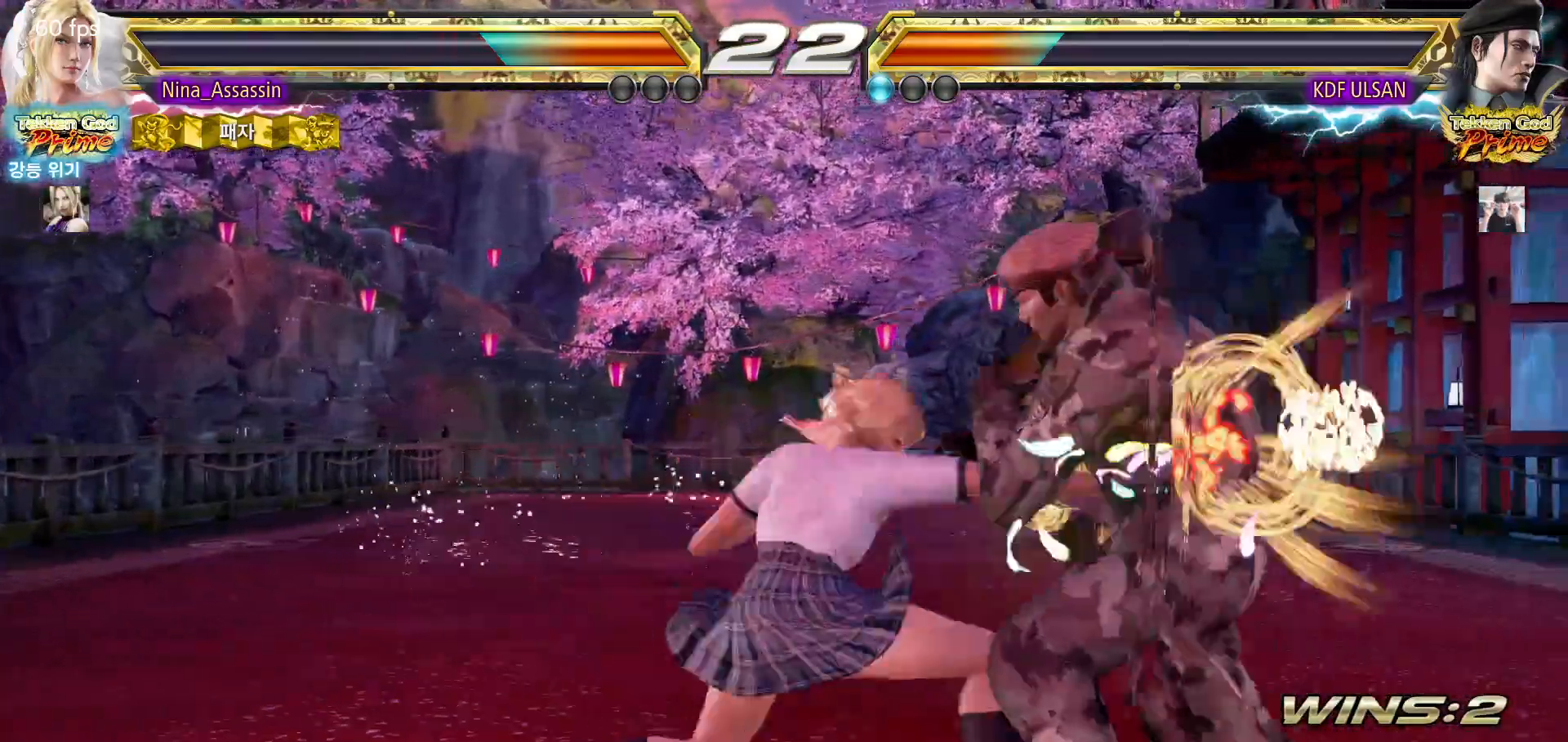
{"buttons": [], "left_stick": "center", "events": [[400, "left_stick", "right"], [467, "left_stick", "center"]]}
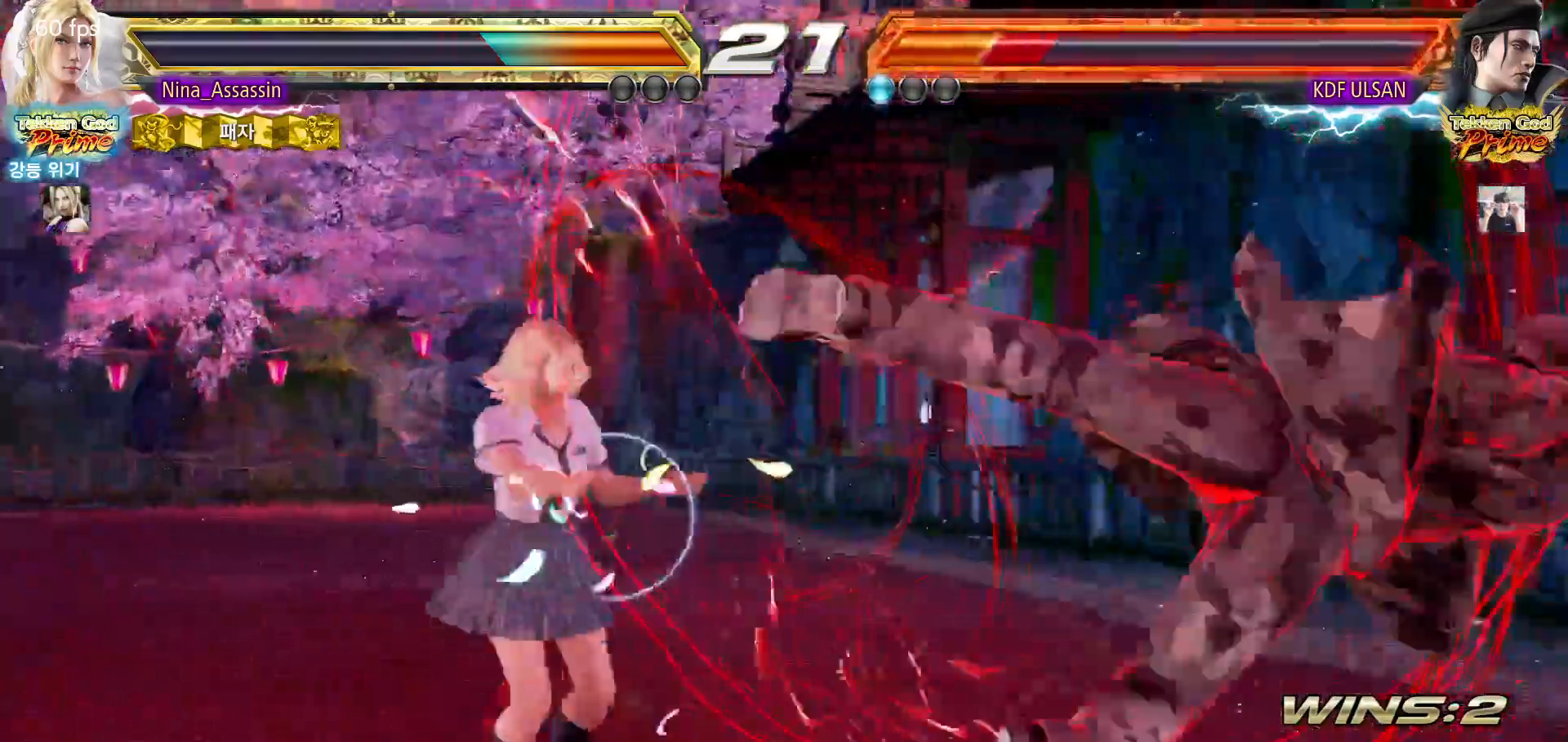
{"buttons": [], "left_stick": "center", "events": [[50, "left_stick", "right"], [100, "left_stick", "center"], [183, "left_stick", "right"], [283, "left_stick", "center"], [333, "left_stick", "up"], [383, "left_stick", "center"]]}
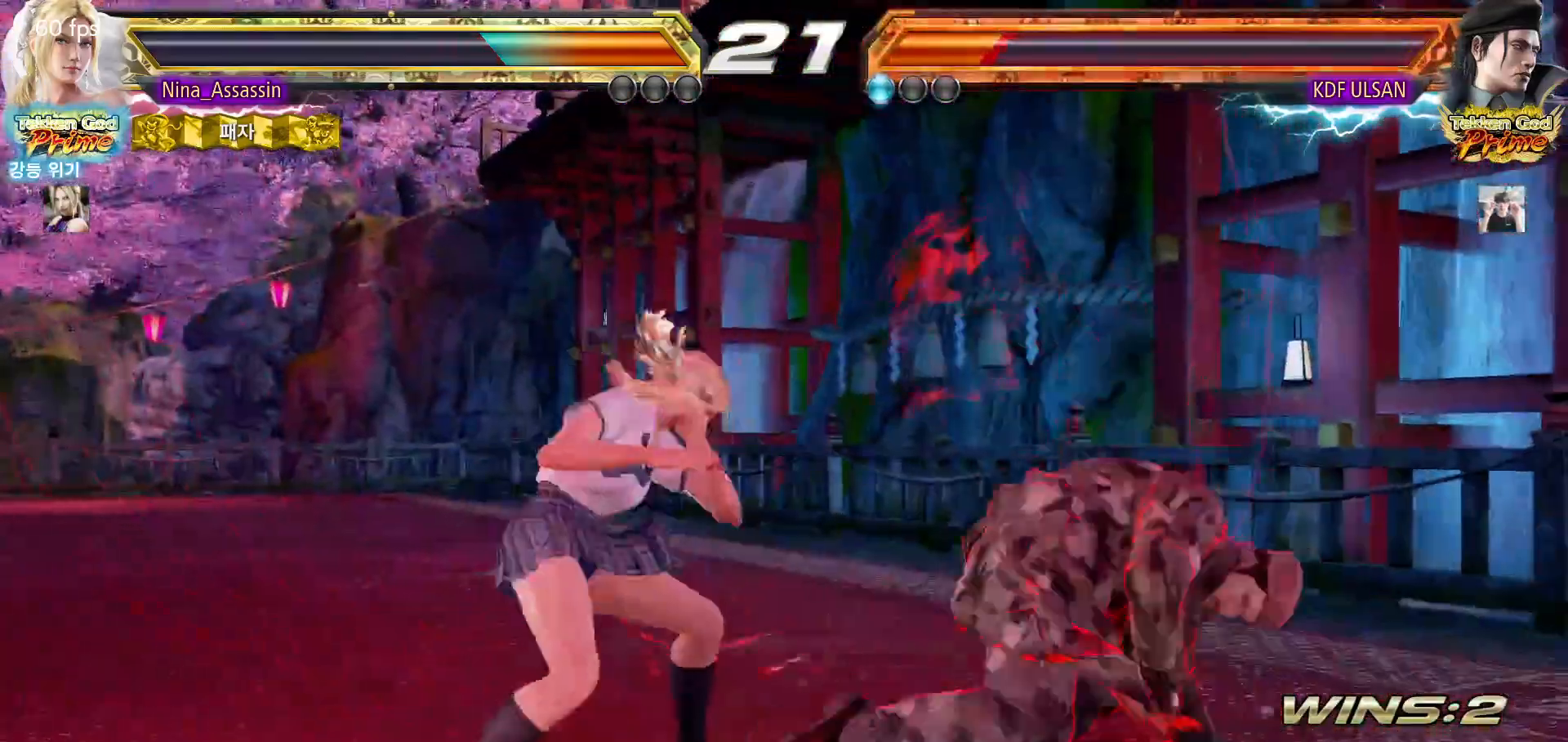
{"buttons": [], "left_stick": "right", "events": [[67, "SQUARE", "down"], [117, "SQUARE", "up"], [183, "left_stick", "left"], [400, "left_stick", "up"], [450, "left_stick", "center"], [500, "left_stick", "right"]]}
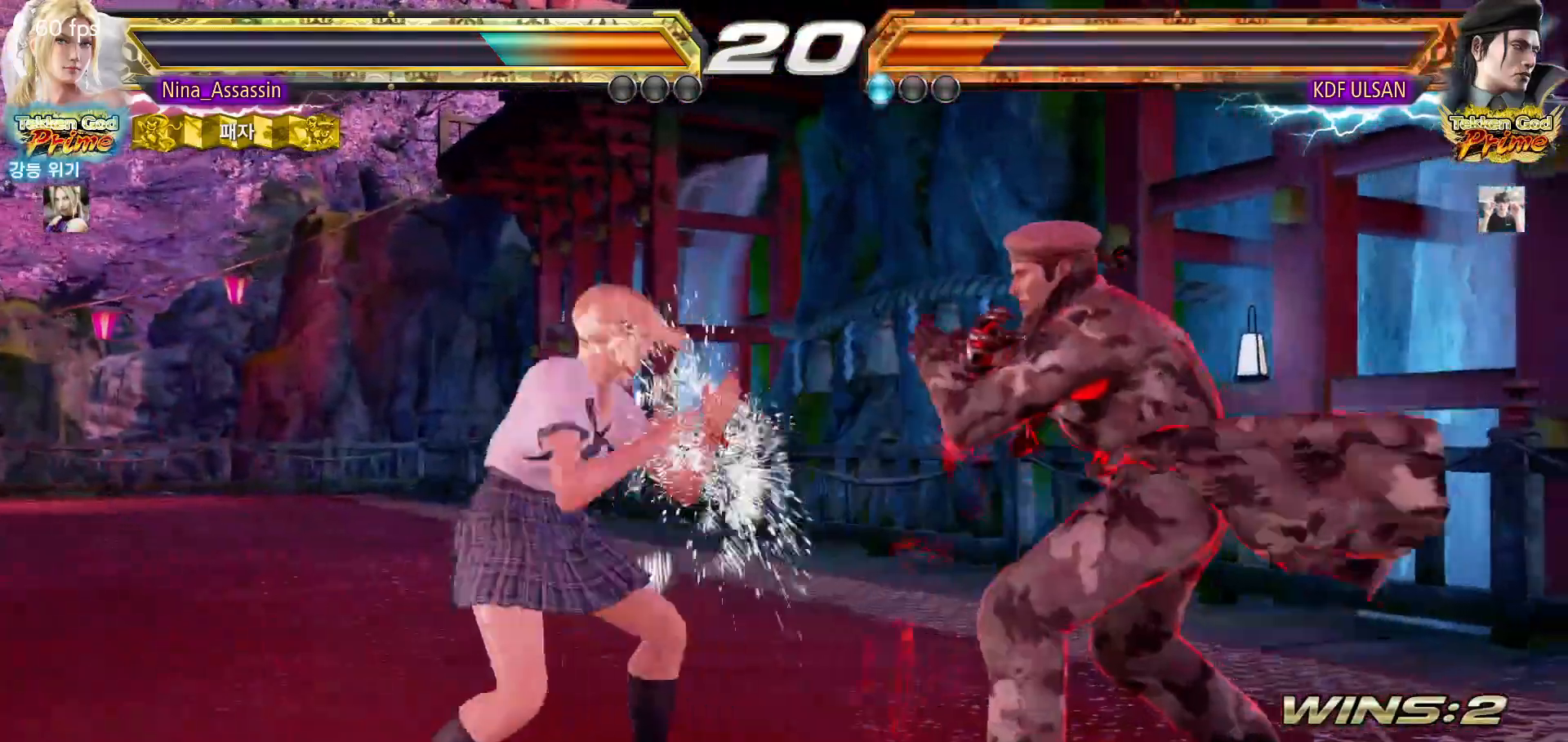
{"buttons": [], "left_stick": "center", "events": [[50, "left_stick", "center"], [100, "left_stick", "right"], [250, "left_stick", "down"], [300, "left_stick", "center"]]}
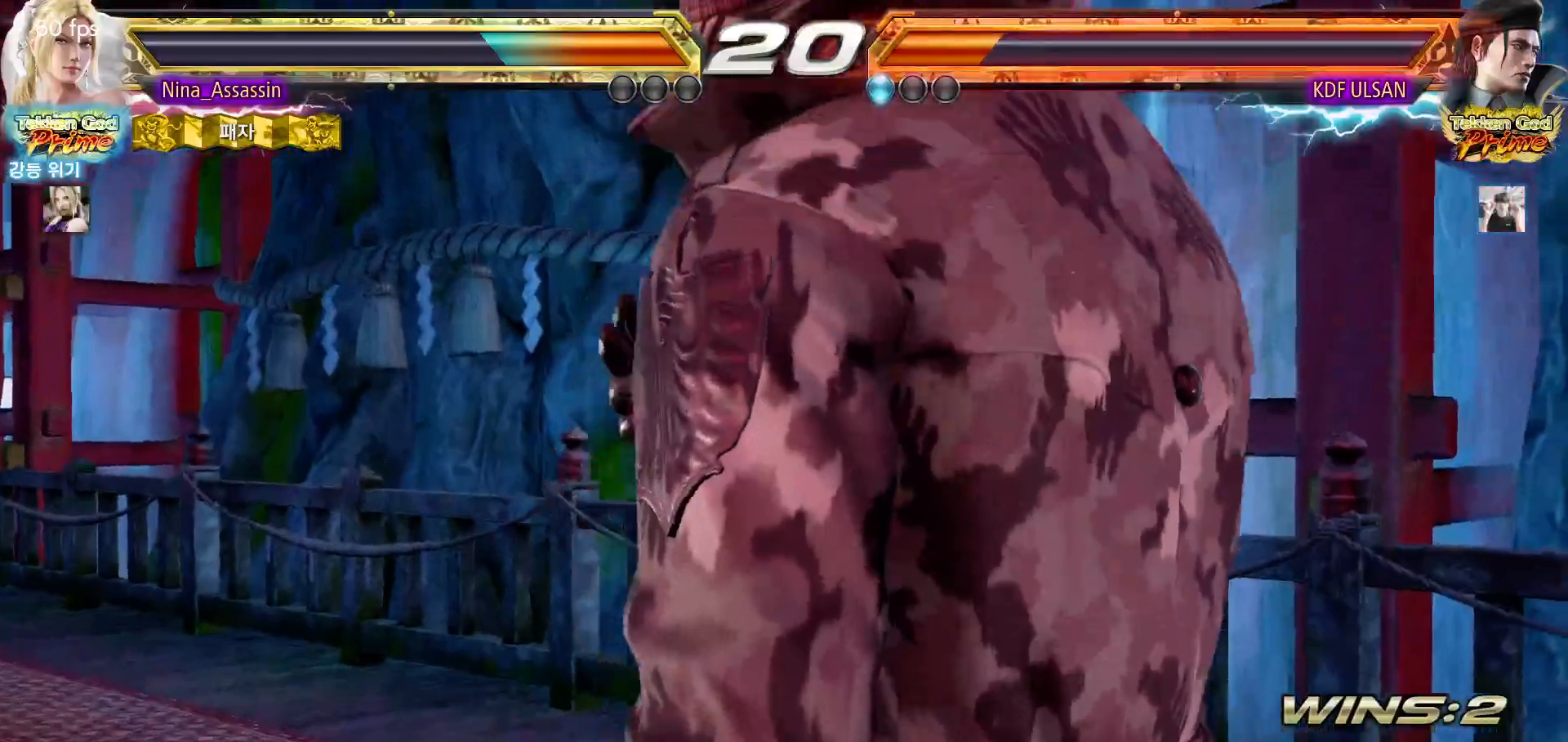
{"buttons": [], "left_stick": "left", "events": [[17, "left_stick", "left"], [83, "left_stick", "center"], [167, "left_stick", "left"], [267, "left_stick", "center"], [383, "left_stick", "left"]]}
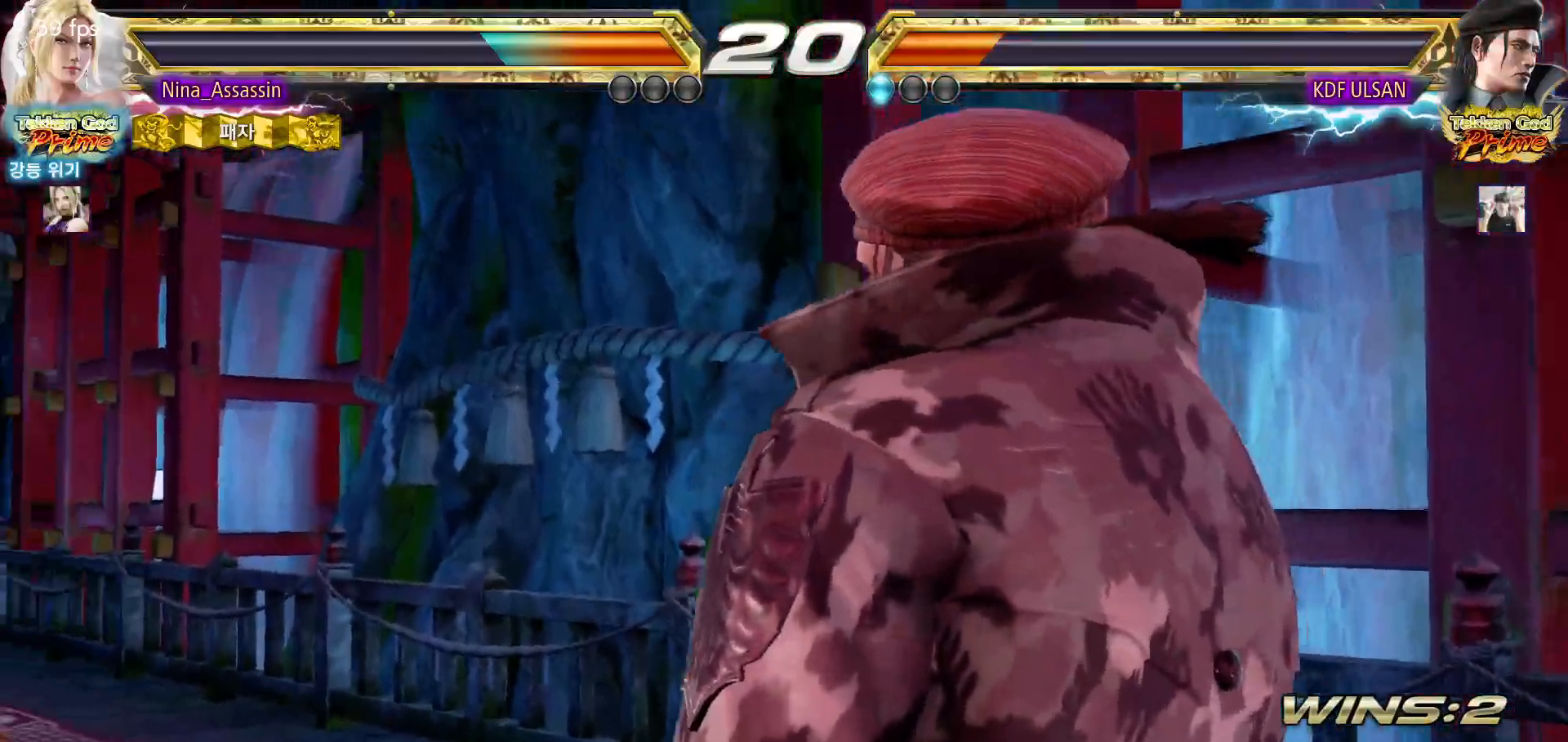
{"buttons": [], "left_stick": "left", "events": []}
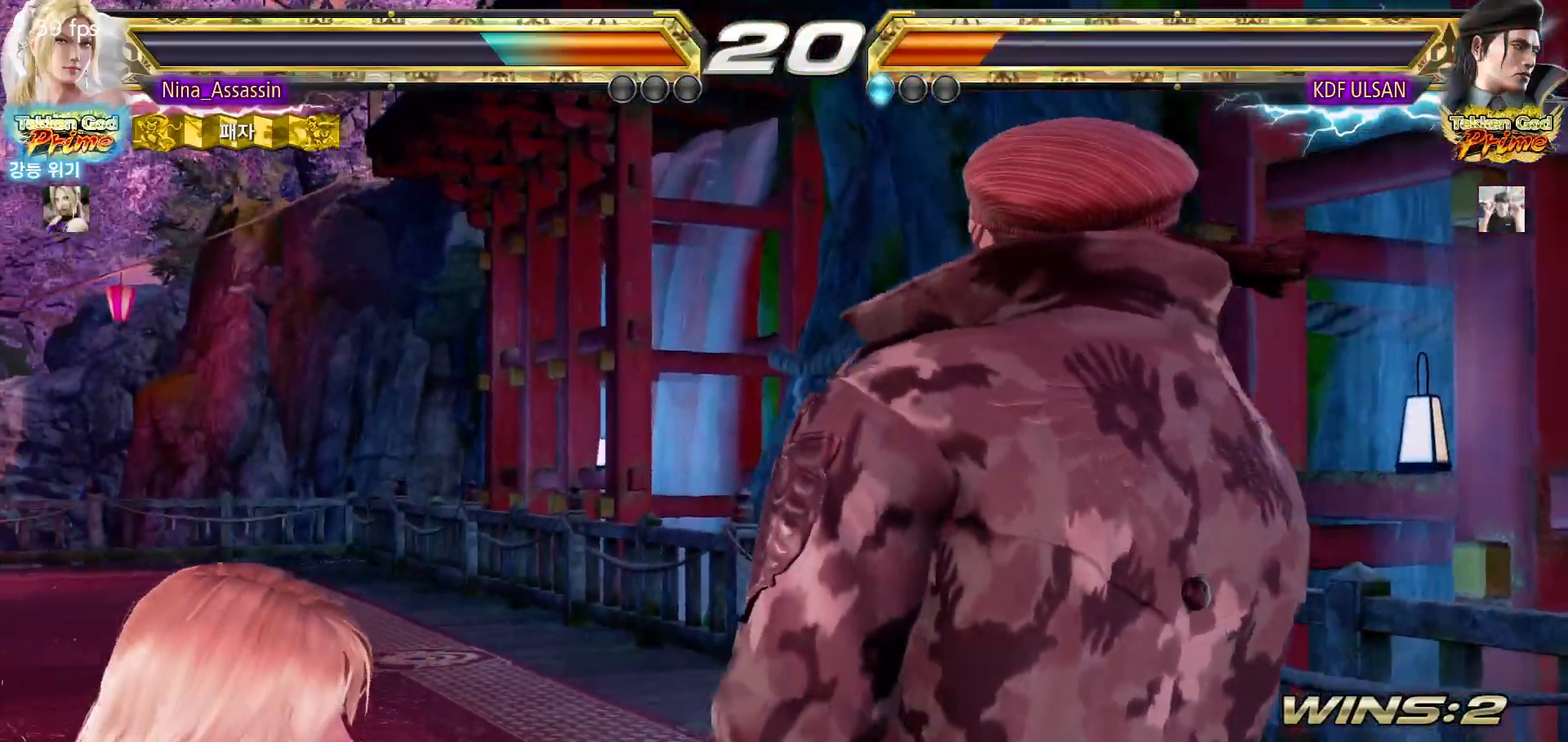
{"buttons": [], "left_stick": "left", "events": []}
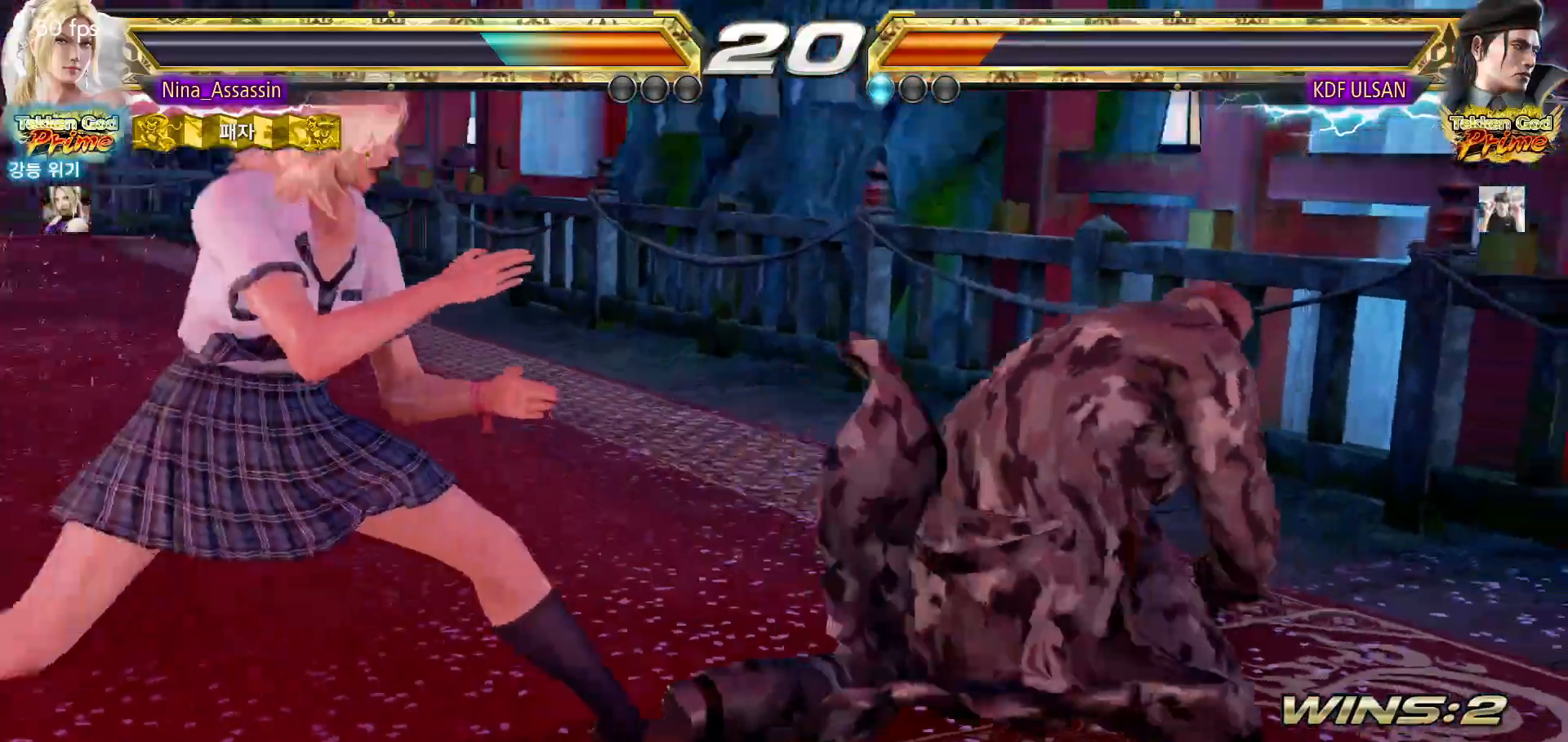
{"buttons": [], "left_stick": "left", "events": []}
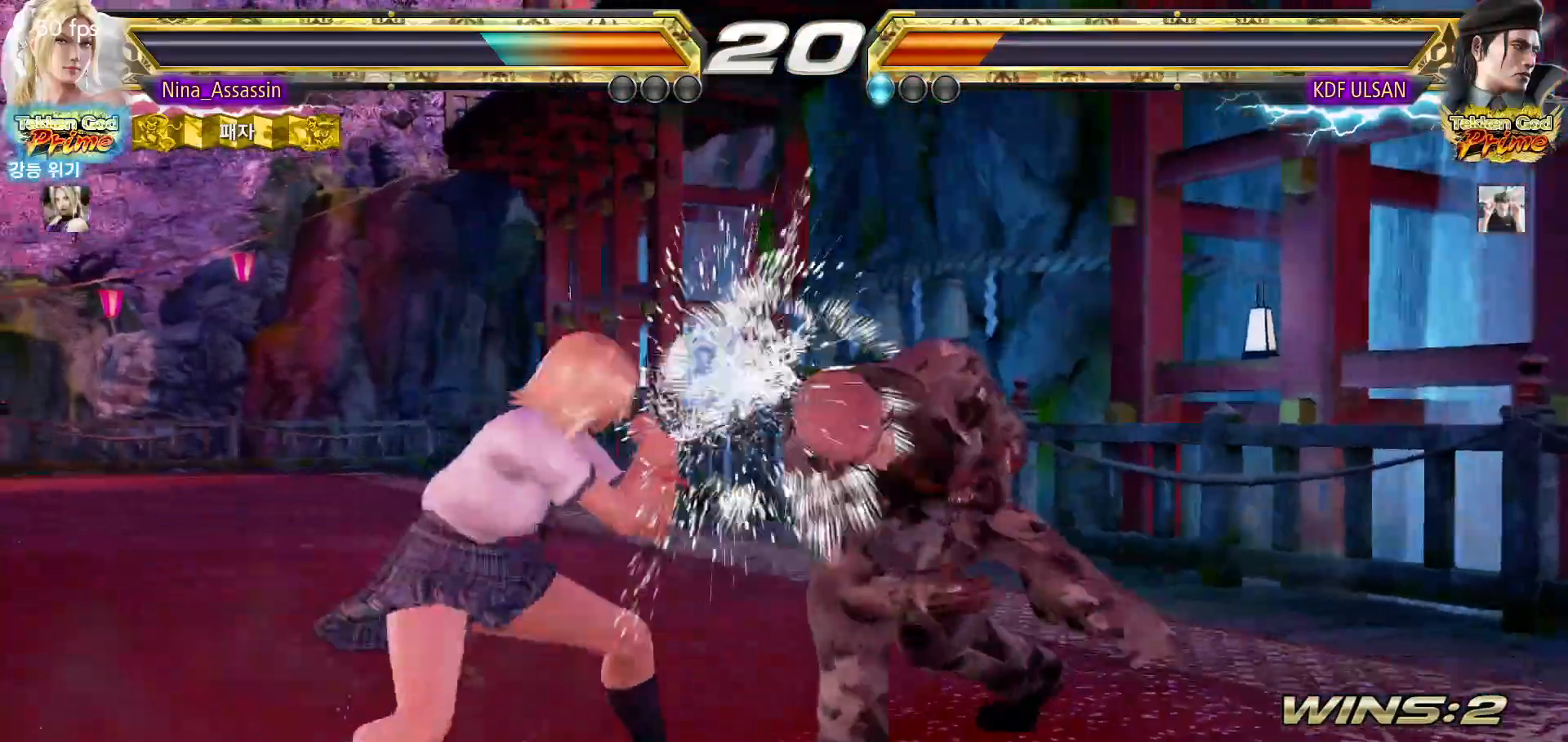
{"buttons": [], "left_stick": "center", "events": [[83, "left_stick", "center"], [167, "left_stick", "down-right"], [200, "TRIANGLE", "down"], [267, "TRIANGLE", "up"], [333, "left_stick", "center"]]}
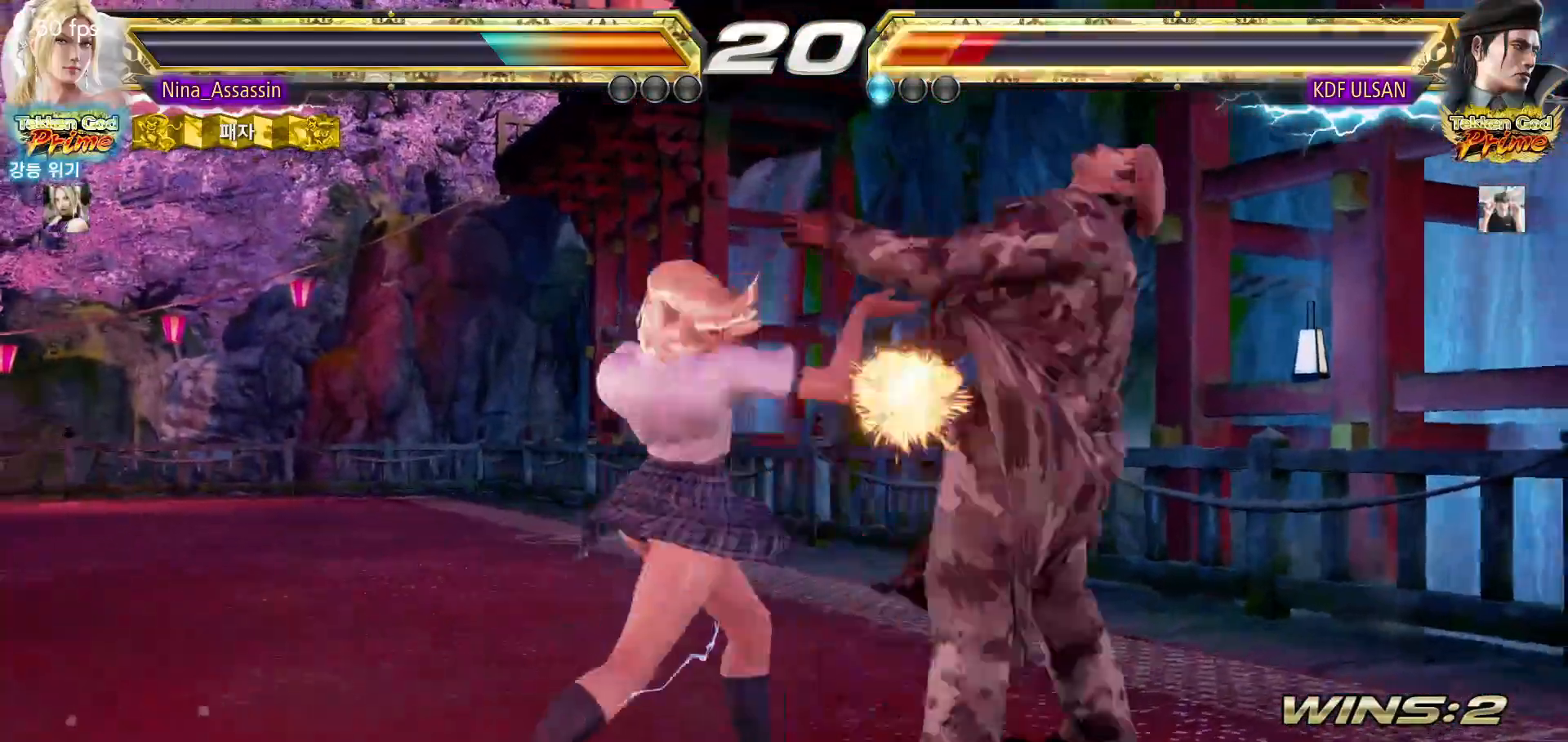
{"buttons": ["TRIANGLE"], "left_stick": "center", "events": [[300, "left_stick", "down-right"], [350, "CROSS", "down"], [433, "CROSS", "up"], [433, "left_stick", "center"], [483, "TRIANGLE", "down"]]}
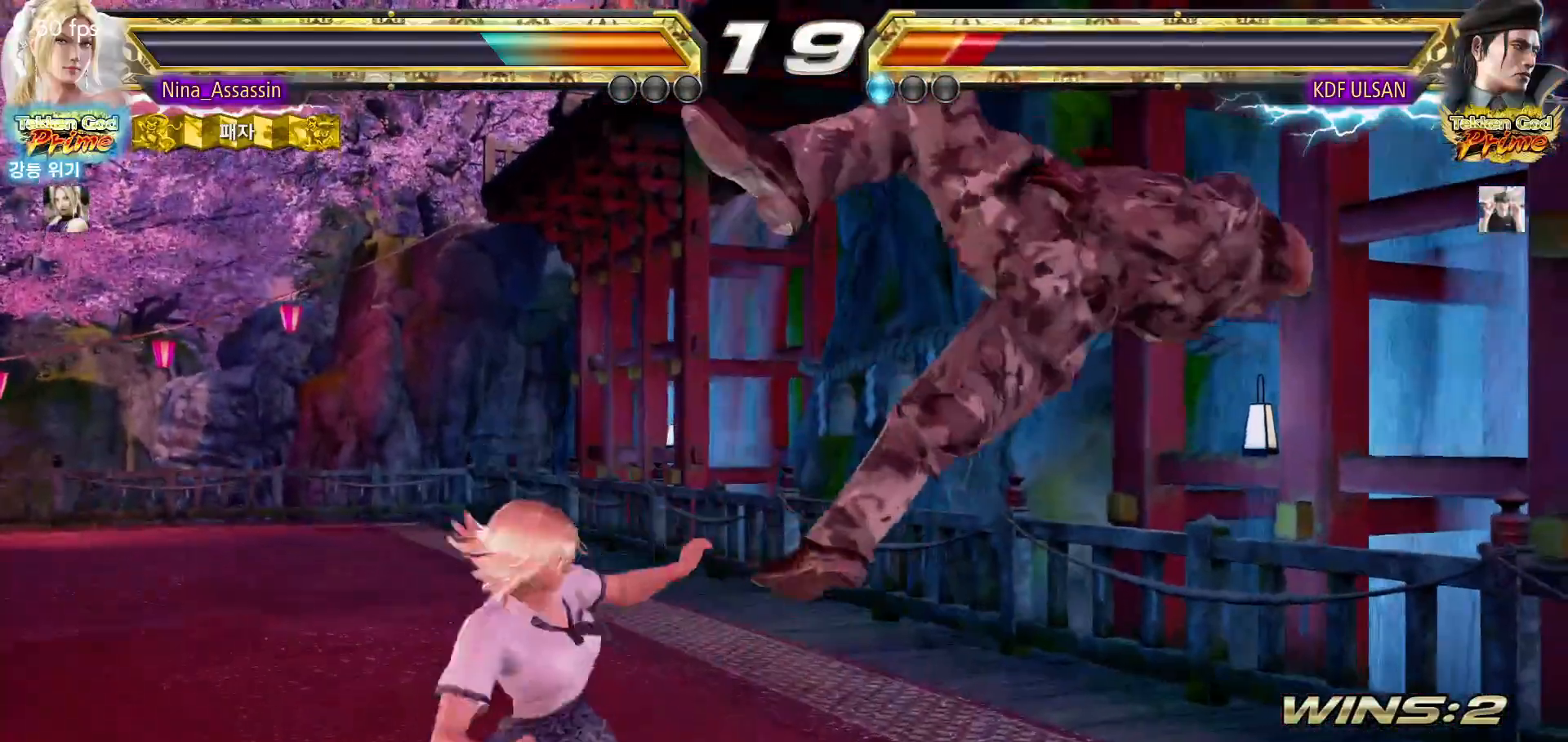
{"buttons": [], "left_stick": "center", "events": [[33, "TRIANGLE", "up"], [133, "CIRCLE", "down"], [183, "CIRCLE", "up"], [217, "CIRCLE", "down"], [267, "CIRCLE", "up"], [333, "CIRCLE", "down"], [367, "CIRCLE", "up"], [417, "CIRCLE", "down"], [450, "CIRCLE", "up"]]}
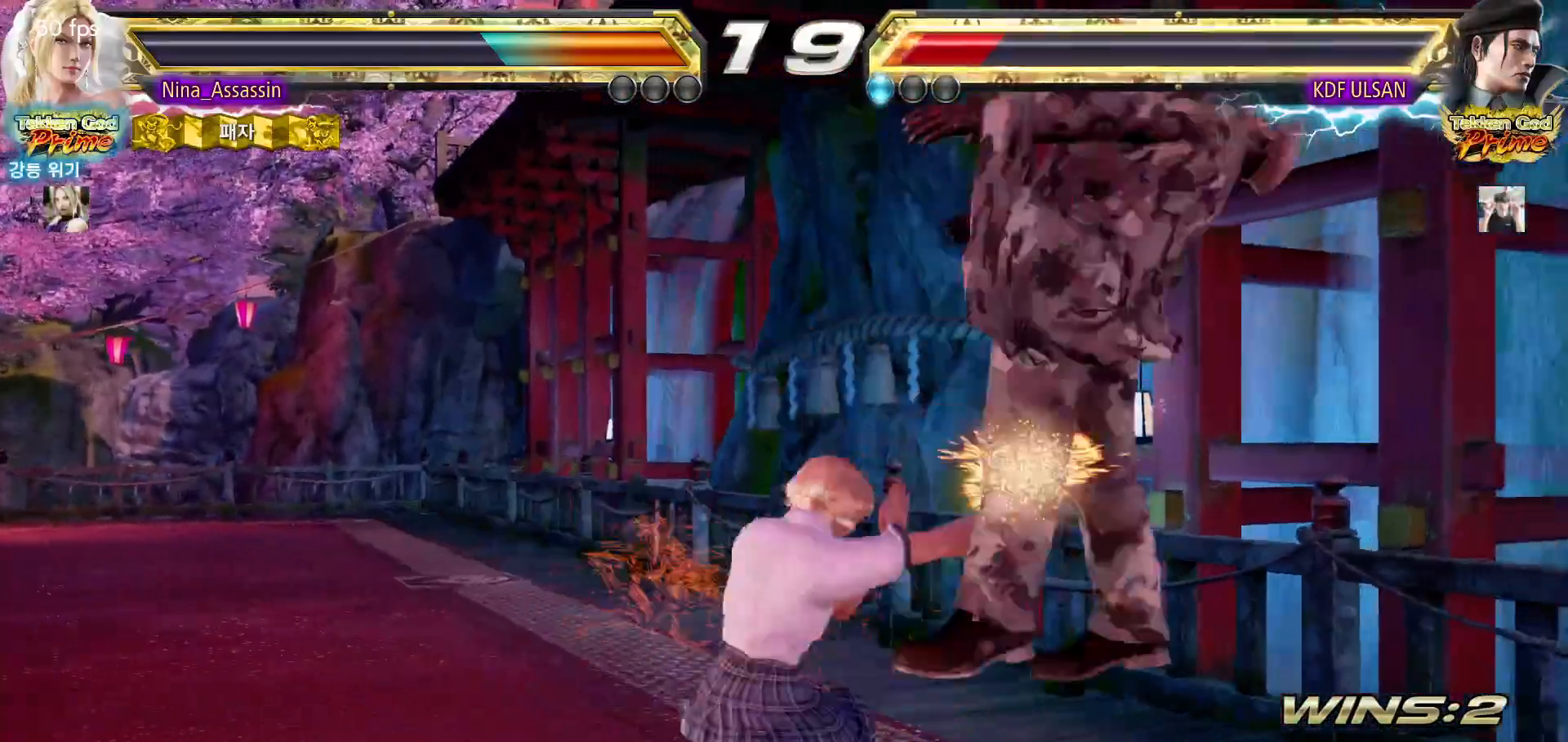
{"buttons": ["TRIANGLE"], "left_stick": "center", "events": [[133, "TRIANGLE", "down"]]}
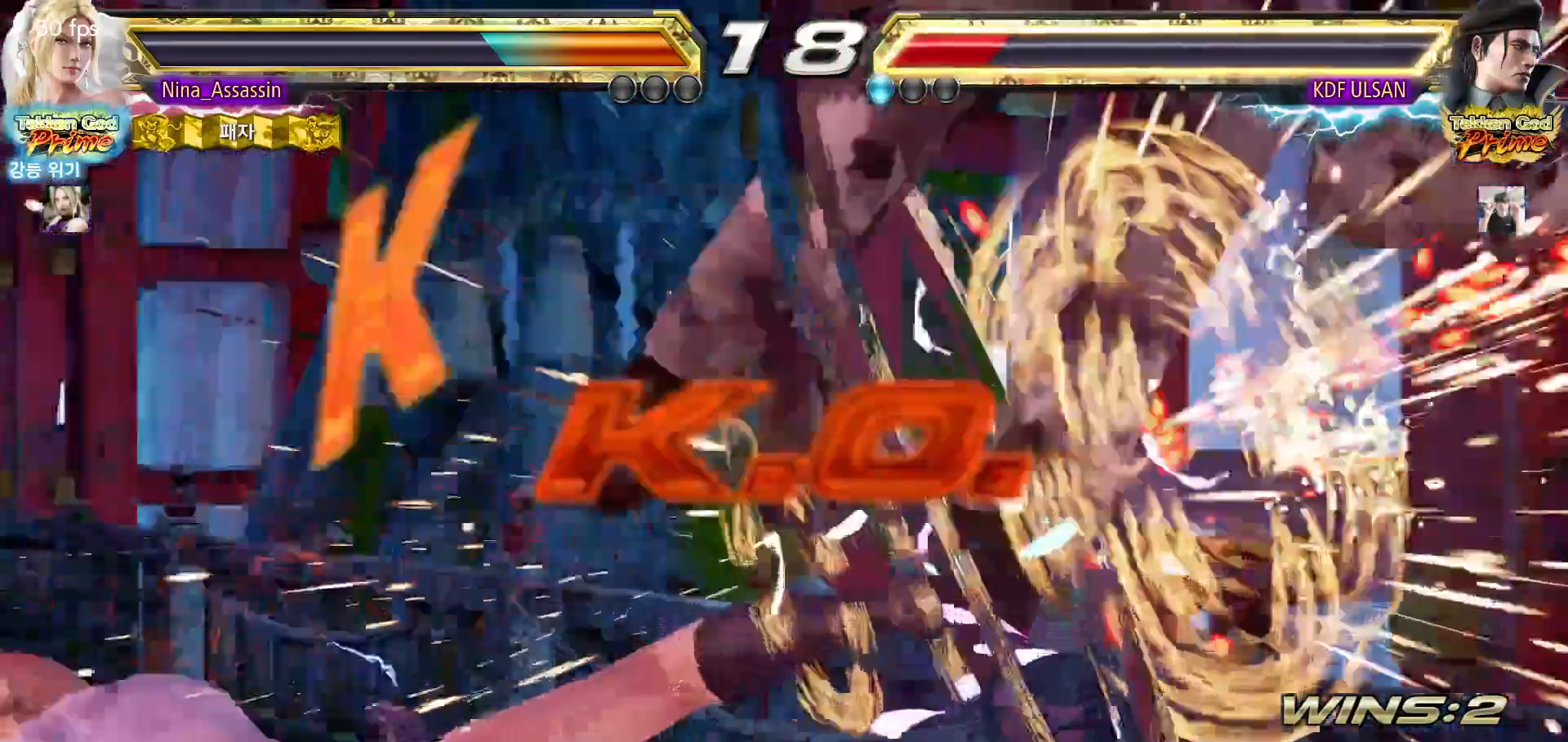
{"buttons": [], "left_stick": "center", "events": [[283, "TRIANGLE", "up"]]}
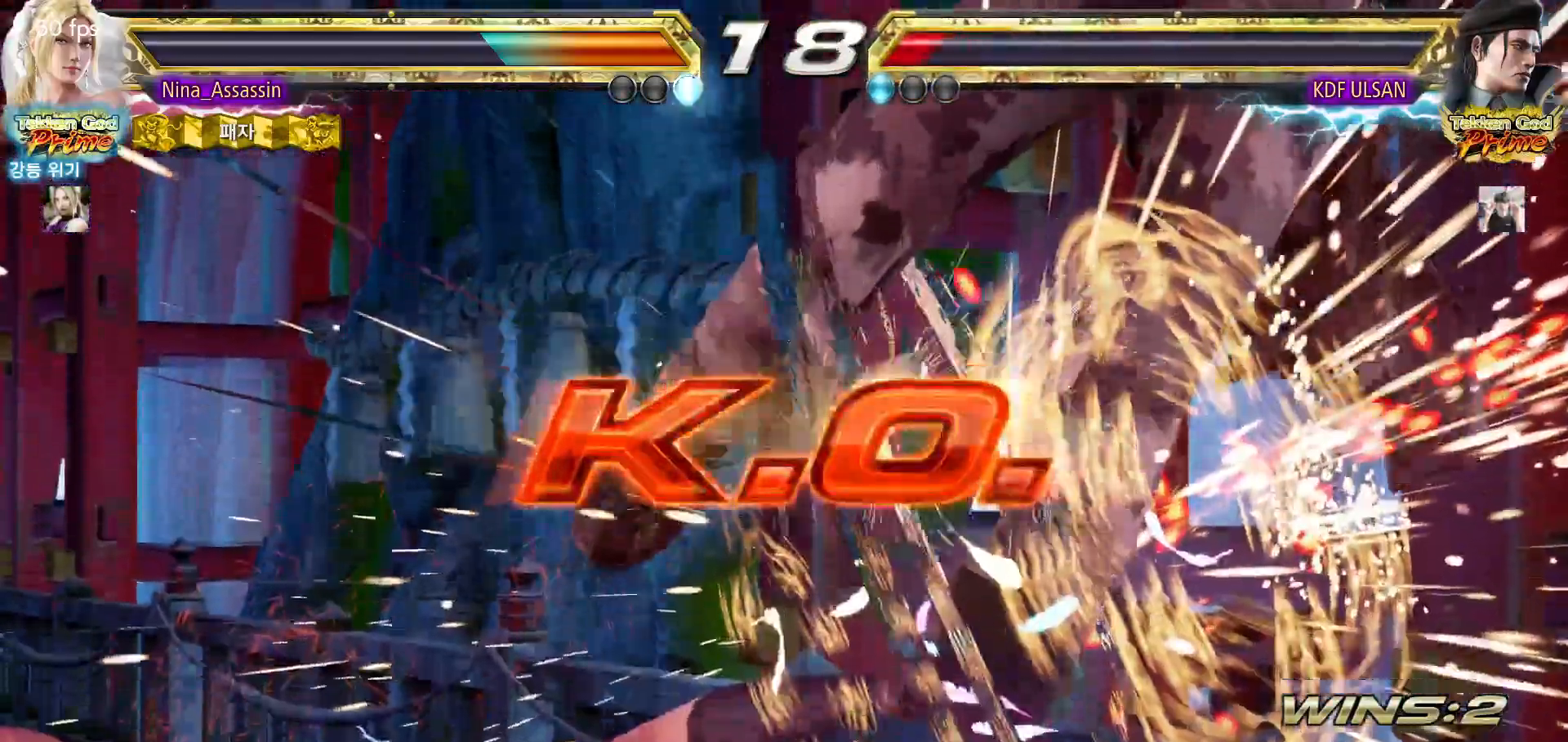
{"buttons": [], "left_stick": "center", "events": []}
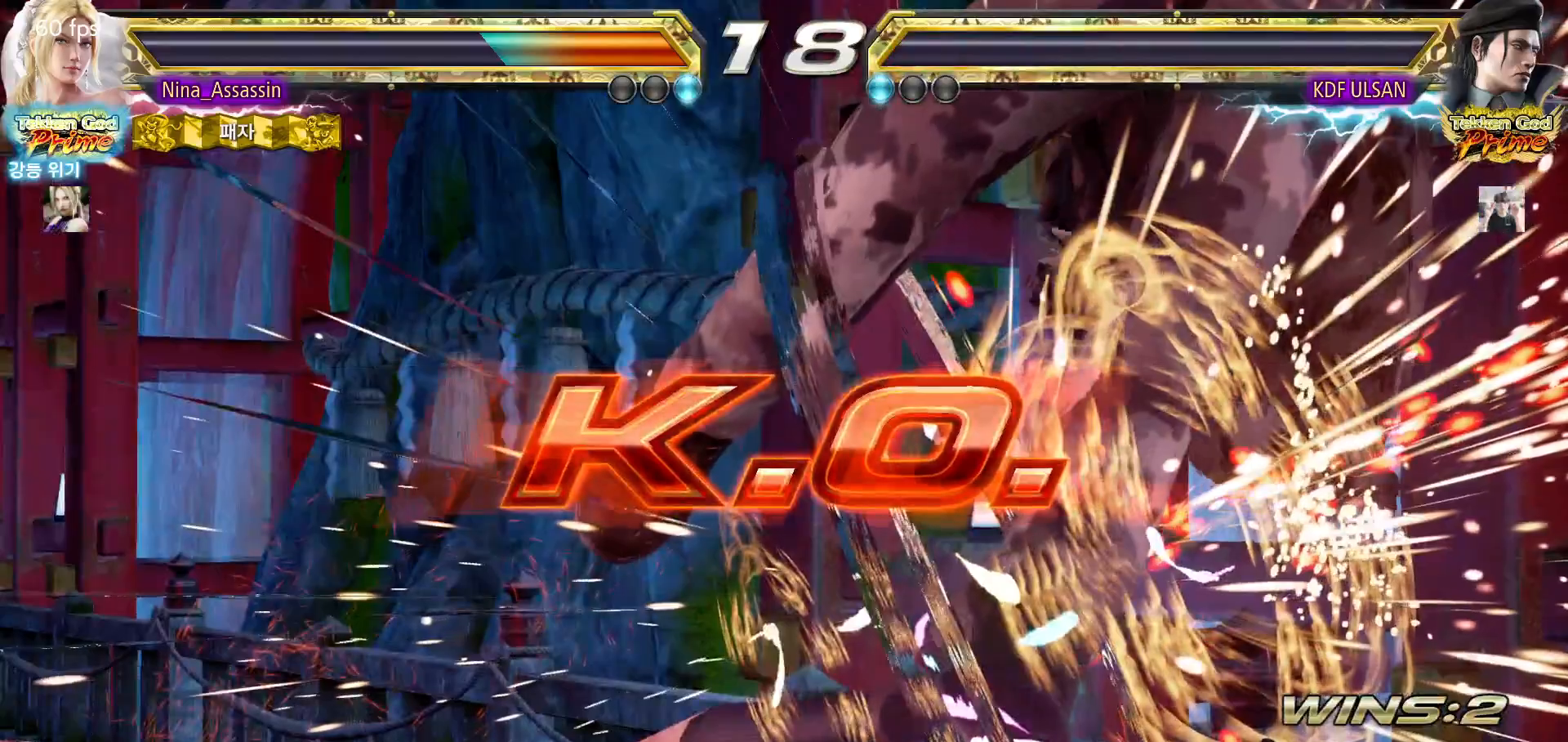
{"buttons": [], "left_stick": "center", "events": []}
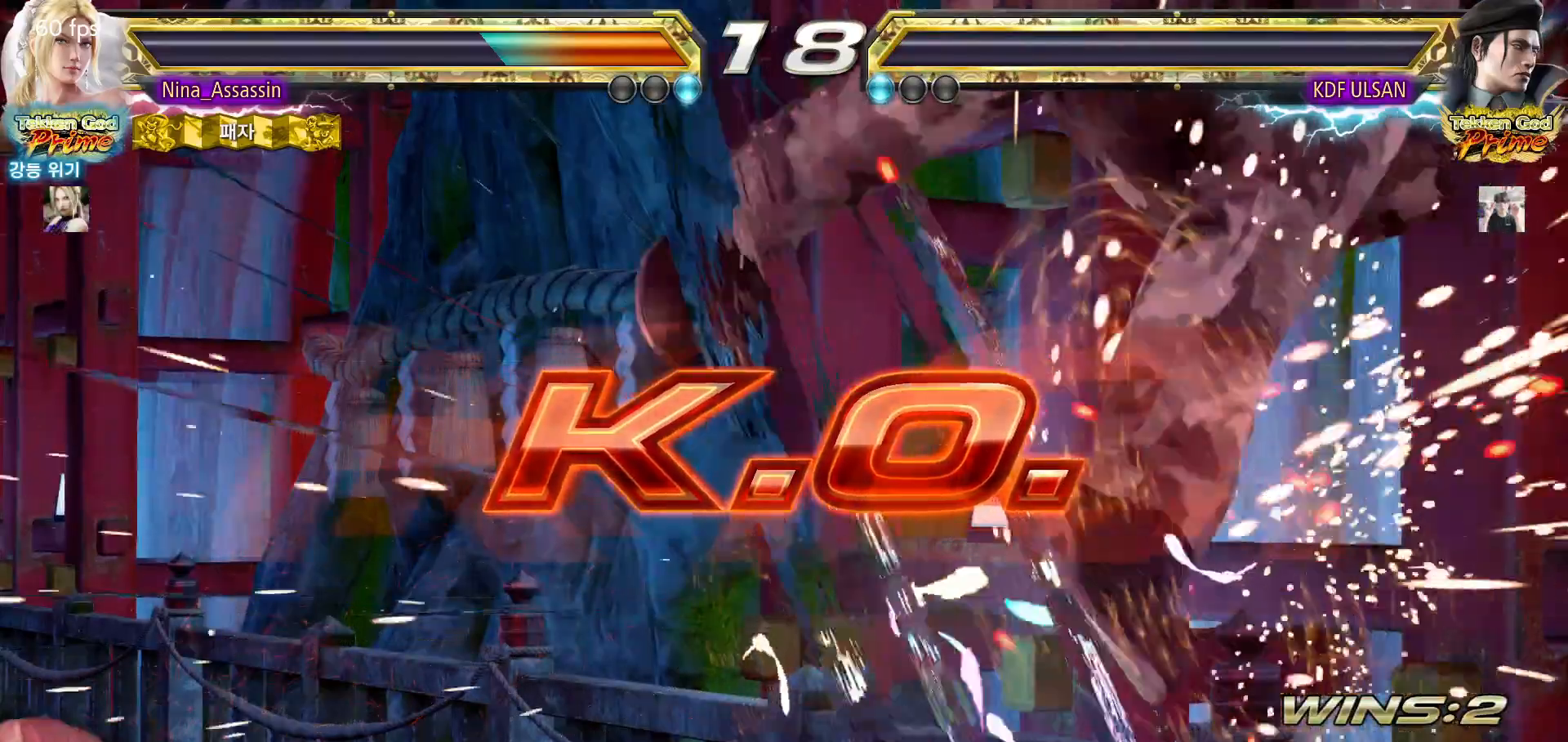
{"buttons": [], "left_stick": "center", "events": []}
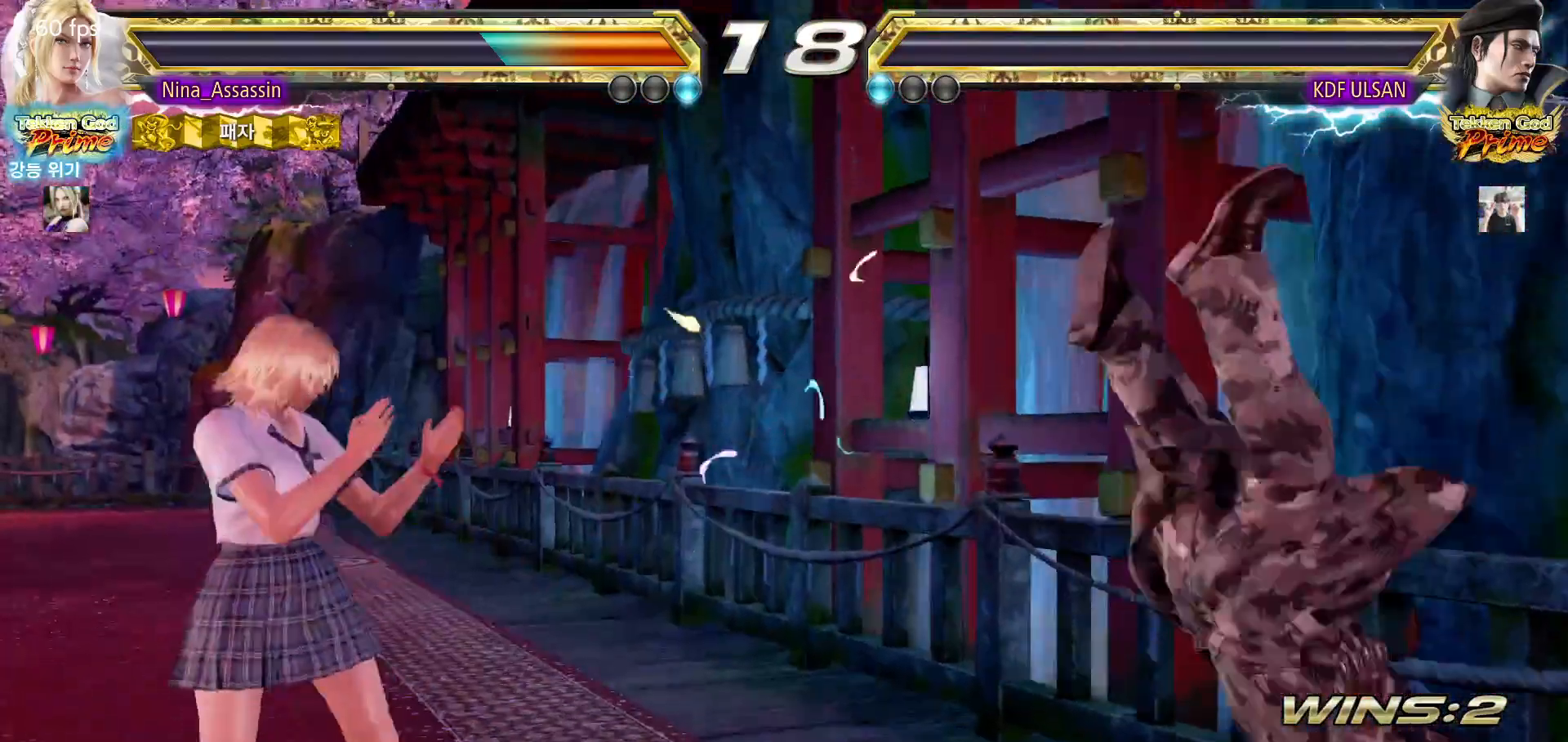
{"buttons": [], "left_stick": "center", "events": []}